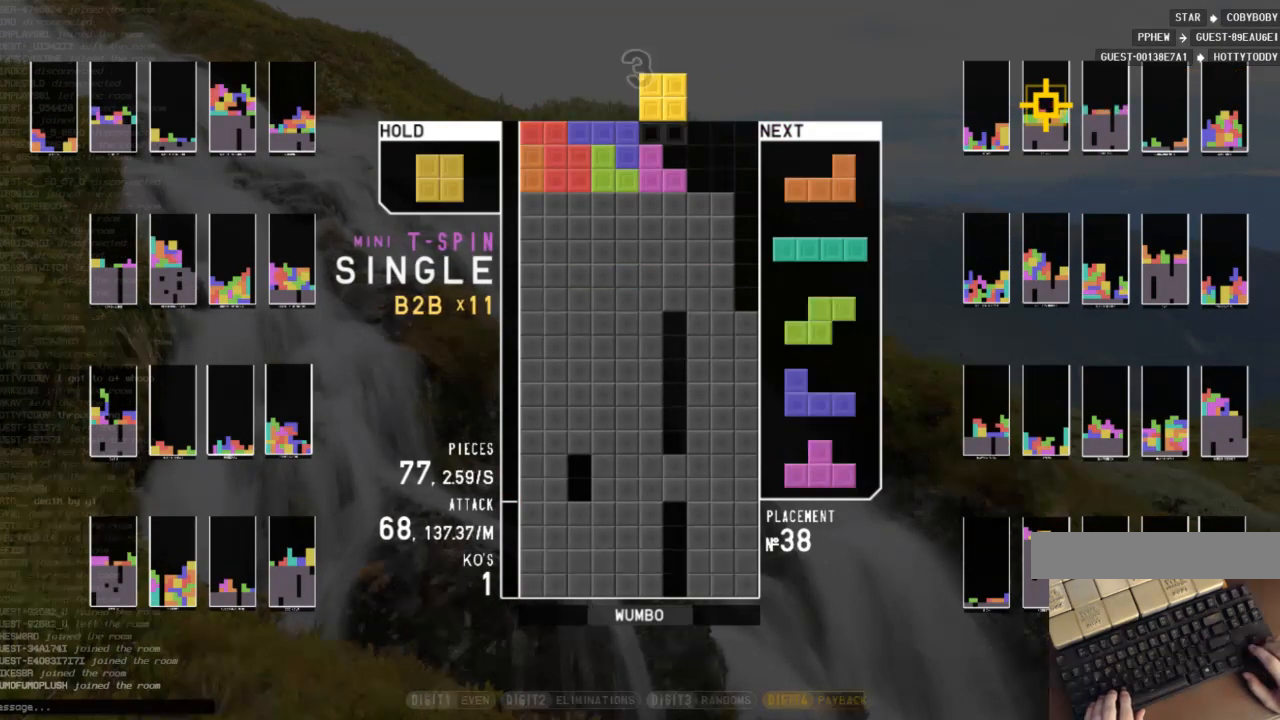
Gameplay with keyboard; each line is a JSON object with the keys held at the frame after it. "events" lists presses ("down") and releases ("up") of "c", "down", "left", "right", "shift", "up", "x" and "z" between this image and that frame as [ms after this image, input, new state], when the widget could be followed in between. No other keys are recorded. Mouse input is not recorded.
{"keys": ["down", "right"], "events": [[33, "down", "up"], [167, "left", "down"], [167, "right", "up"], [233, "down", "down"], [367, "c", "down"], [367, "down", "up"], [467, "c", "up"], [467, "down", "down"], [500, "left", "up"], [500, "right", "down"]]}
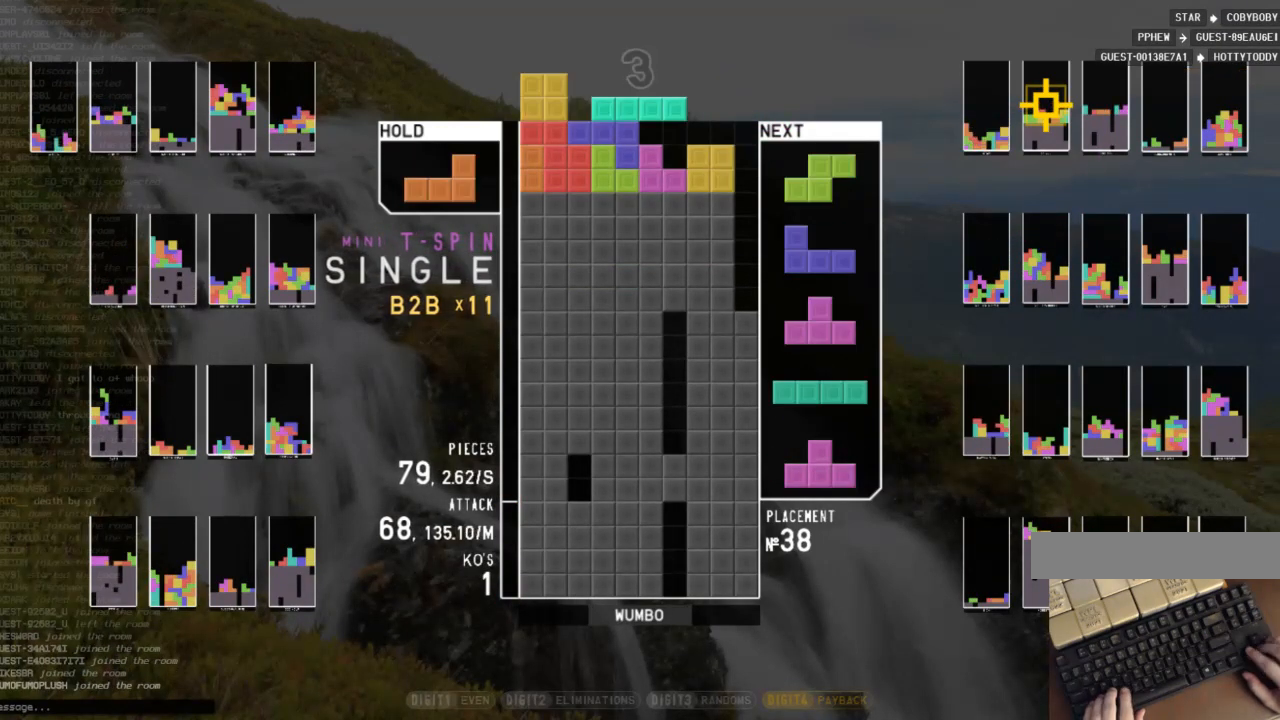
{"keys": ["down"], "events": [[33, "down", "up"], [100, "x", "down"], [233, "down", "down"], [233, "x", "up"], [333, "down", "up"], [333, "x", "down"], [433, "right", "up"], [467, "x", "up"], [500, "down", "down"]]}
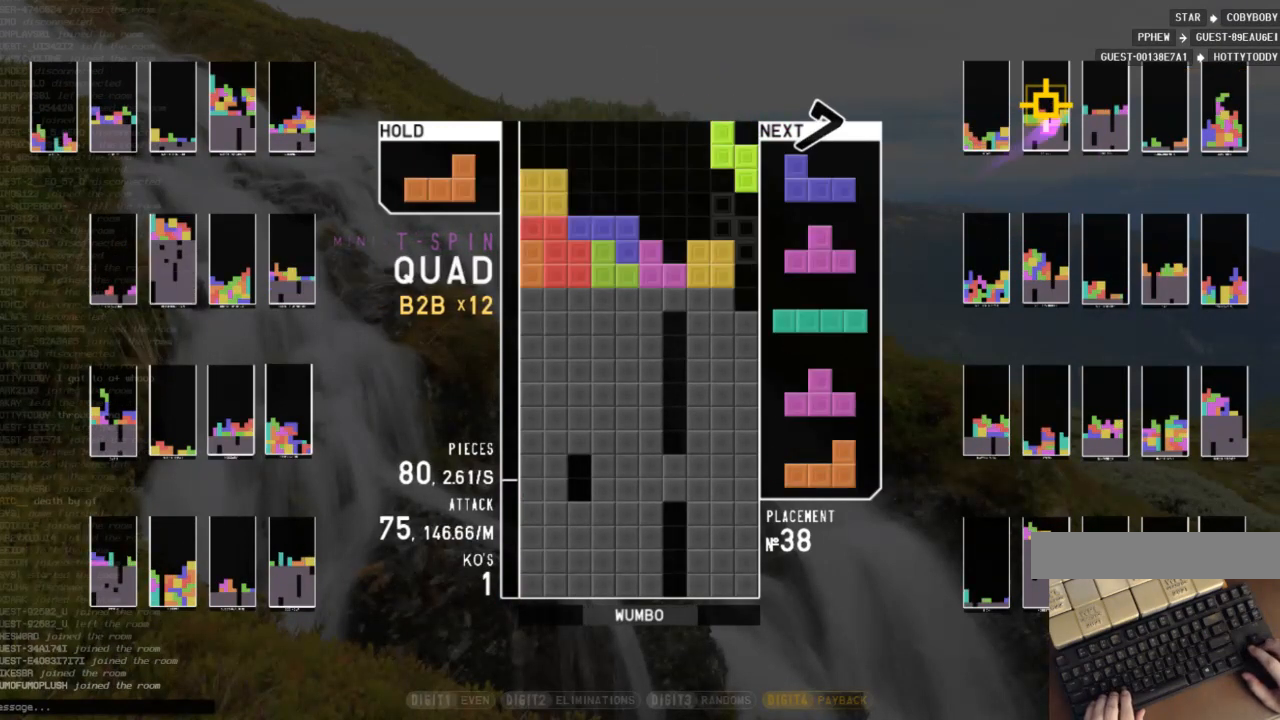
{"keys": ["down", "right"], "events": [[100, "down", "up"], [433, "down", "down"], [500, "right", "down"]]}
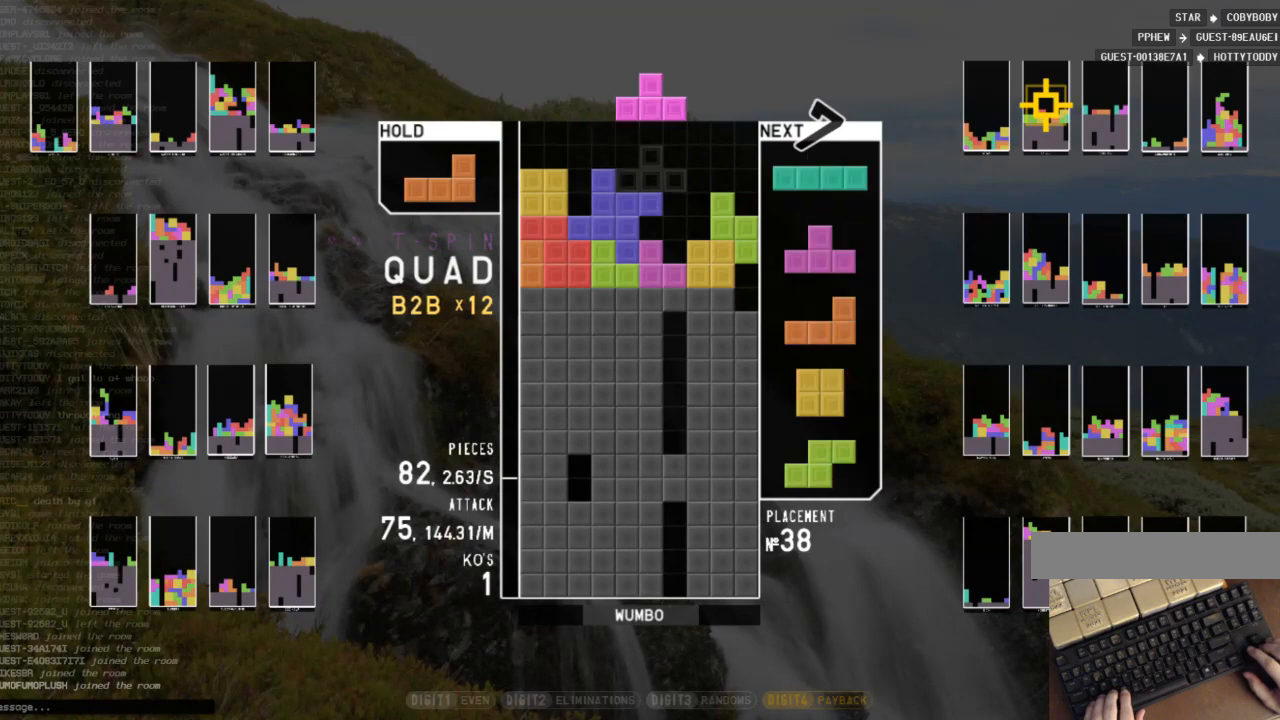
{"keys": ["x"], "events": [[33, "down", "up"], [133, "x", "down"], [167, "left", "down"], [167, "right", "up"], [167, "up", "down"], [233, "x", "up"], [400, "x", "down"], [467, "left", "up"], [467, "up", "up"]]}
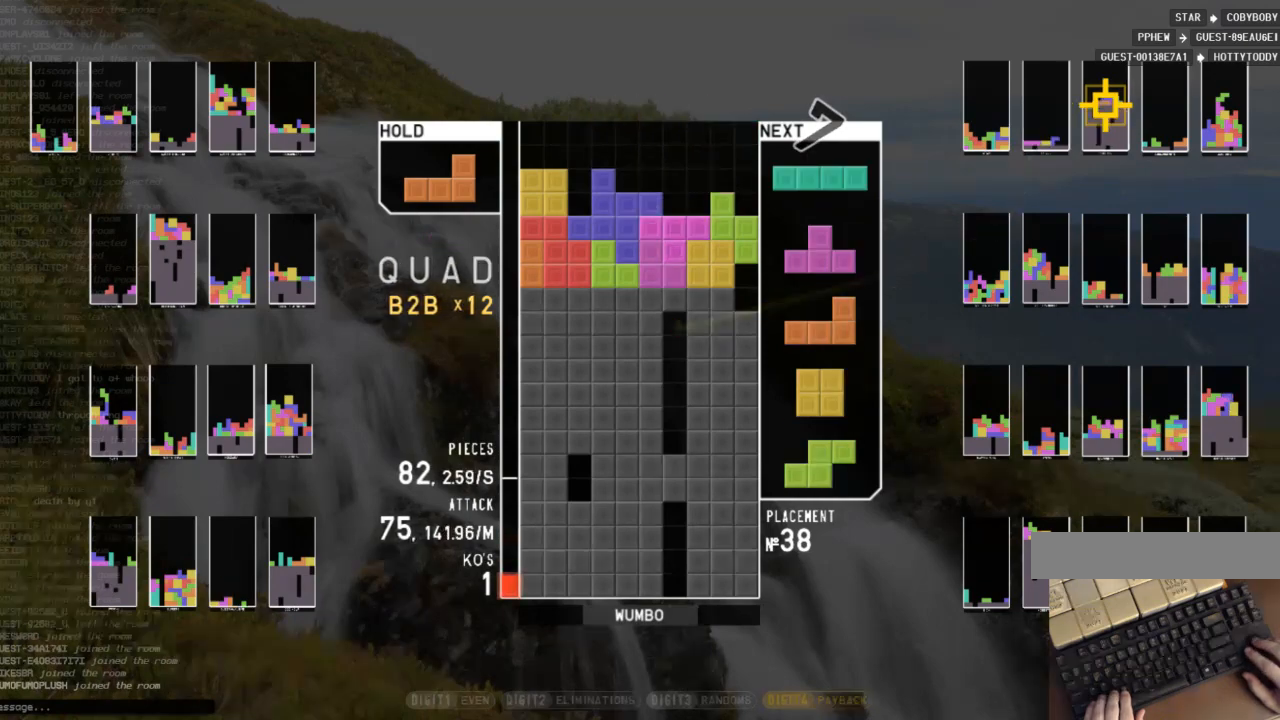
{"keys": ["left", "x"], "events": [[100, "down", "down"], [100, "x", "up"], [133, "left", "down"], [200, "c", "down"], [200, "down", "up"], [233, "z", "down"], [267, "c", "up"], [267, "left", "up"], [267, "right", "down"], [333, "down", "down"], [333, "z", "up"], [367, "left", "down"], [367, "right", "up"], [433, "down", "up"], [467, "x", "down"]]}
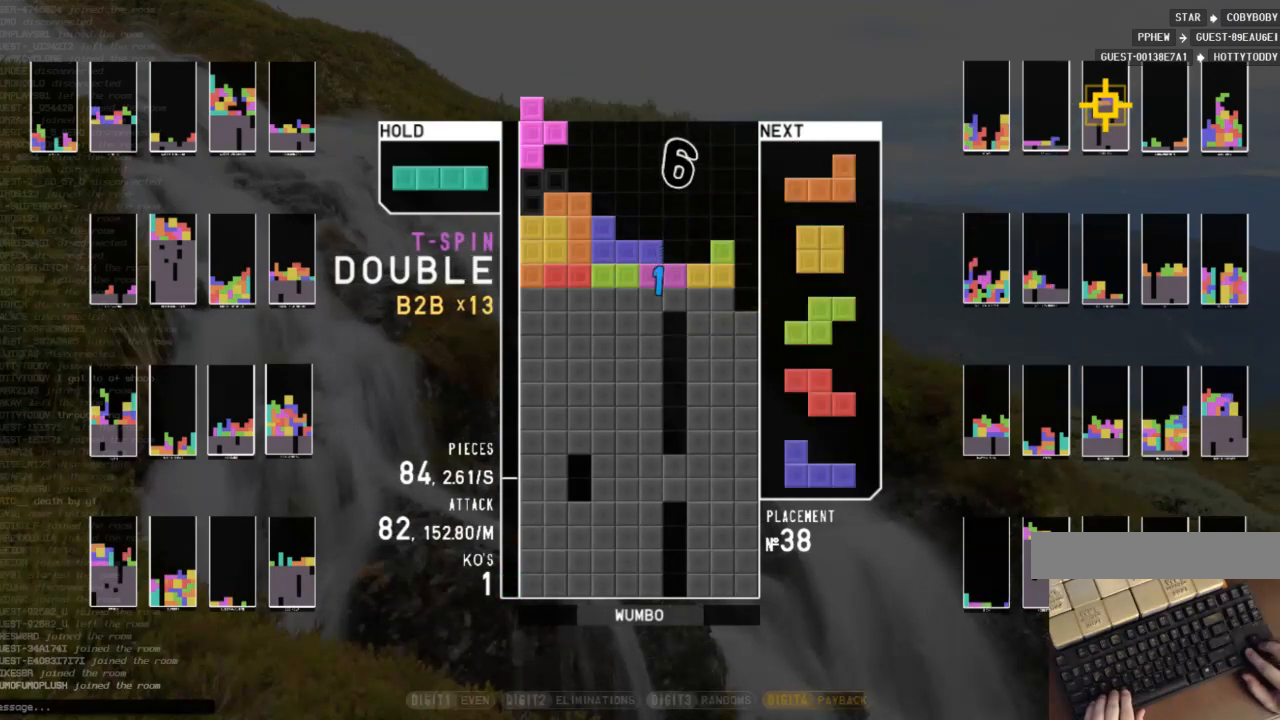
{"keys": ["right"], "events": [[33, "left", "up"], [67, "down", "down"], [67, "x", "up"], [100, "down", "up"], [167, "x", "down"], [200, "right", "down"], [233, "right", "up"], [300, "x", "up"], [333, "right", "down"], [400, "down", "down"], [500, "down", "up"]]}
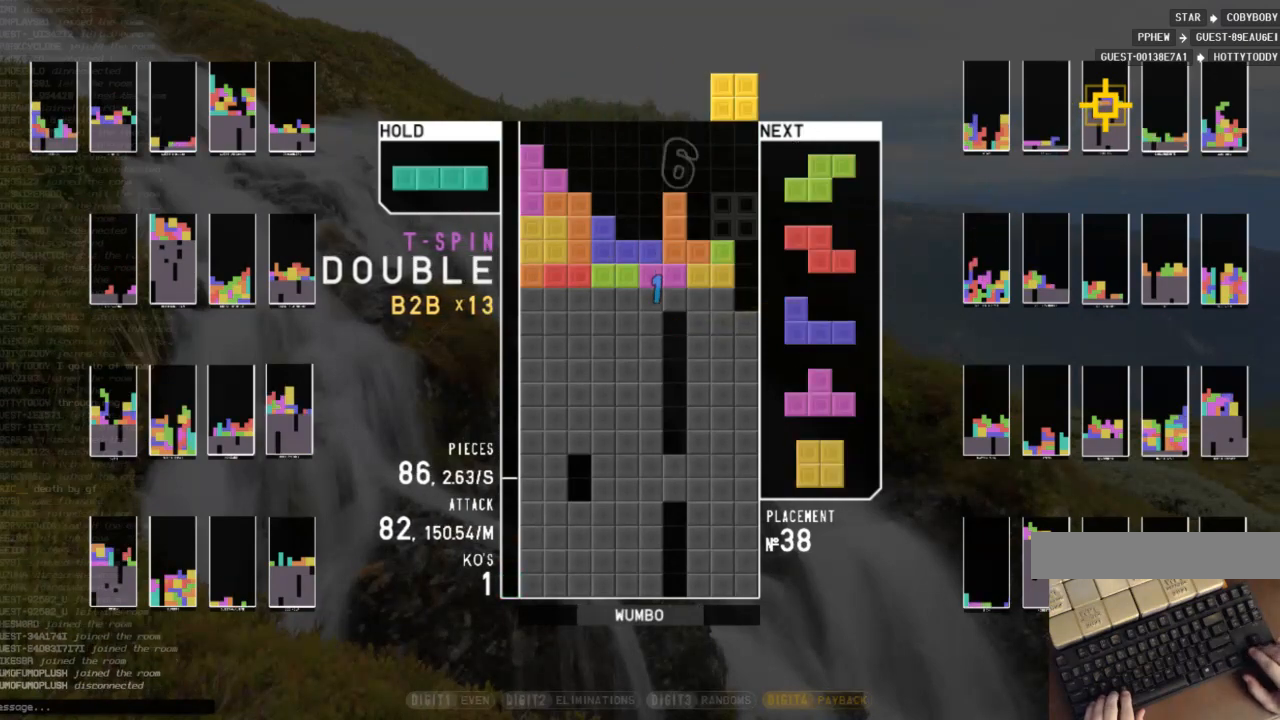
{"keys": [], "events": [[33, "right", "up"], [67, "left", "down"], [133, "down", "down"], [233, "down", "up"], [233, "z", "down"], [300, "down", "down"], [300, "left", "up"], [300, "z", "up"], [367, "down", "up"], [467, "down", "down"], [500, "down", "up"]]}
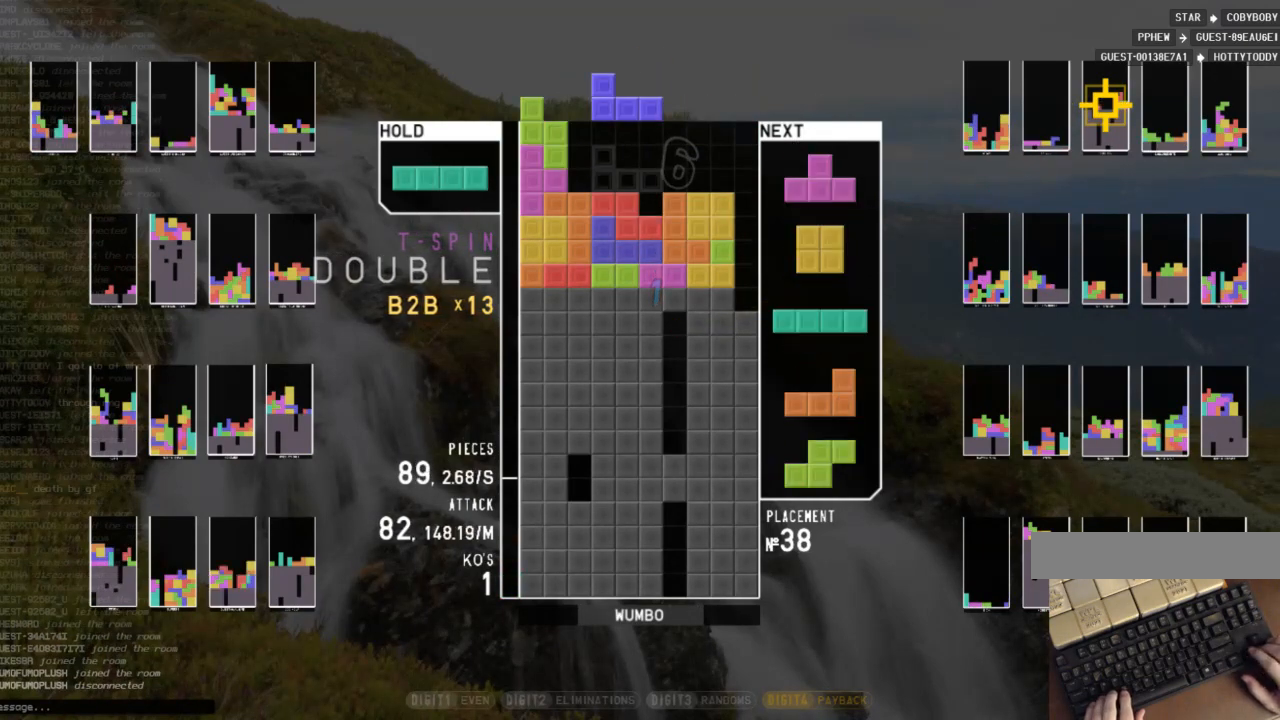
{"keys": ["right", "x"], "events": [[100, "shift", "down"], [200, "down", "down"], [233, "down", "up"], [233, "shift", "up"], [333, "c", "down"], [333, "right", "down"], [433, "x", "down"], [467, "c", "up"]]}
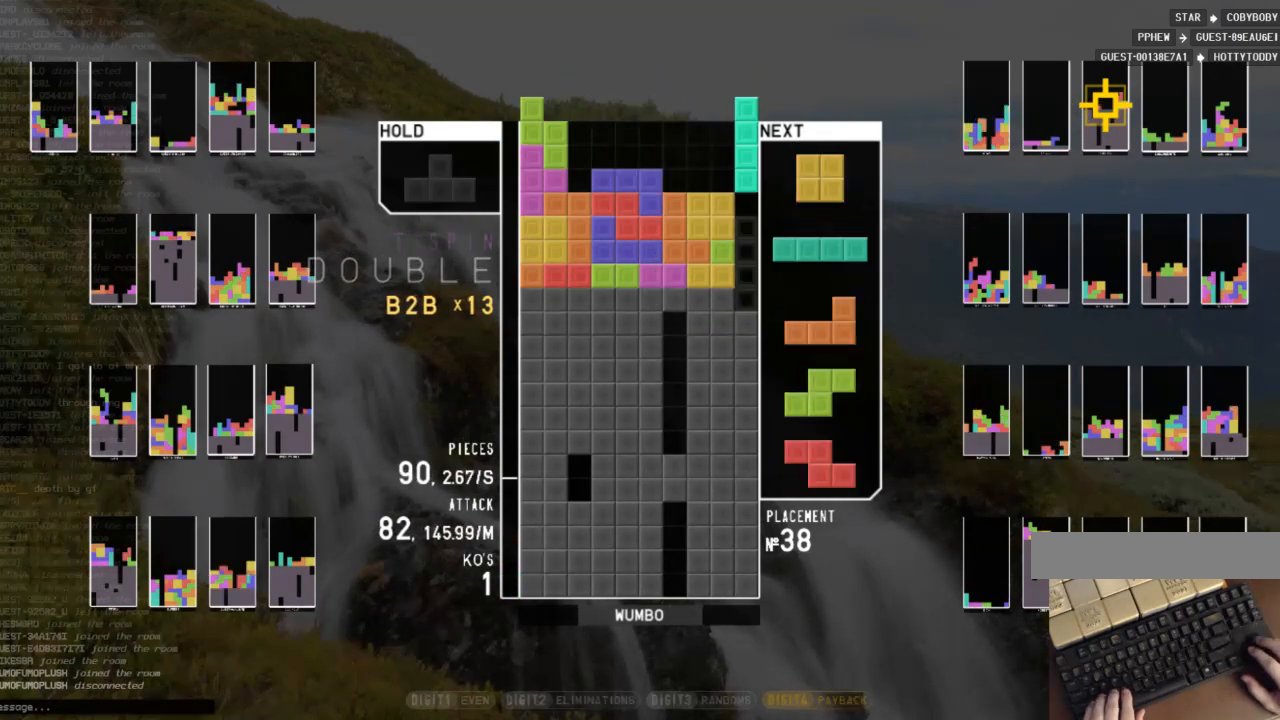
{"keys": ["right", "up"], "events": [[67, "x", "up"], [167, "right", "up"], [200, "down", "down"], [300, "down", "up"], [300, "right", "down"], [333, "c", "down"], [400, "up", "down"], [433, "c", "up"]]}
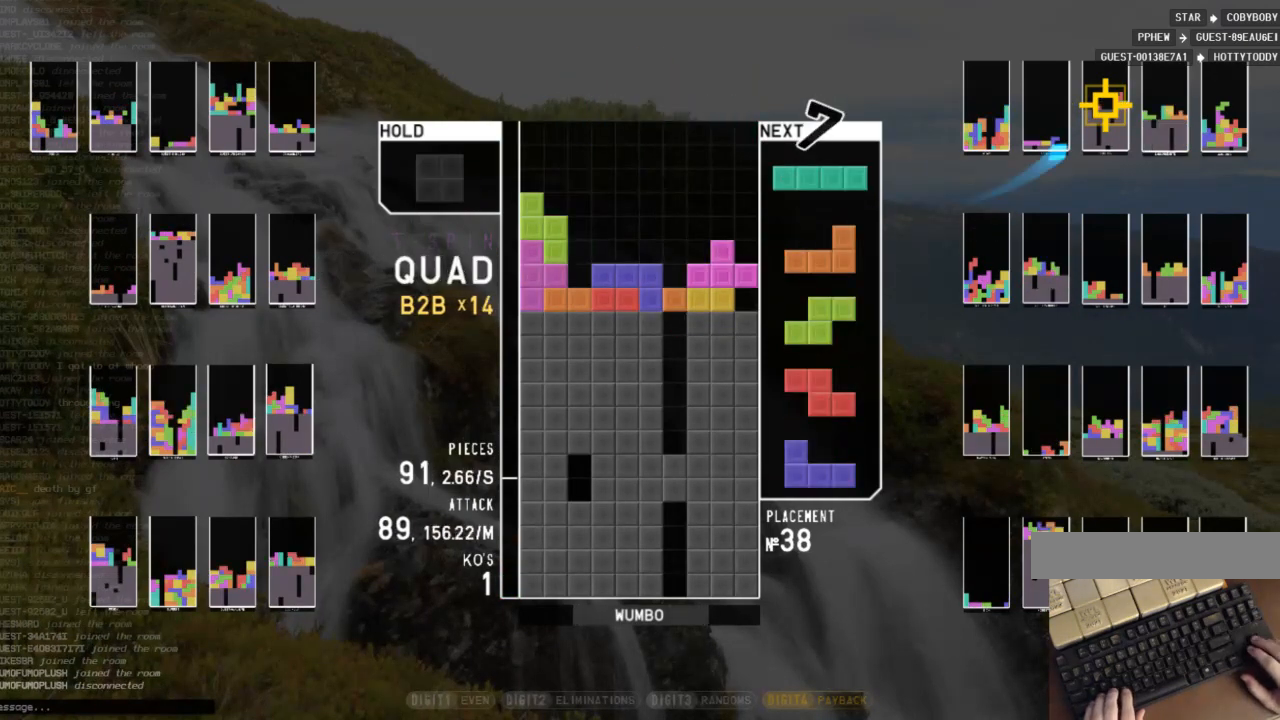
{"keys": [], "events": [[67, "right", "up"], [67, "up", "up"], [67, "z", "down"], [167, "down", "down"], [167, "z", "up"], [233, "down", "up"], [267, "right", "down"], [267, "x", "down"], [367, "right", "up"], [400, "x", "up"], [467, "down", "down"], [500, "down", "up"]]}
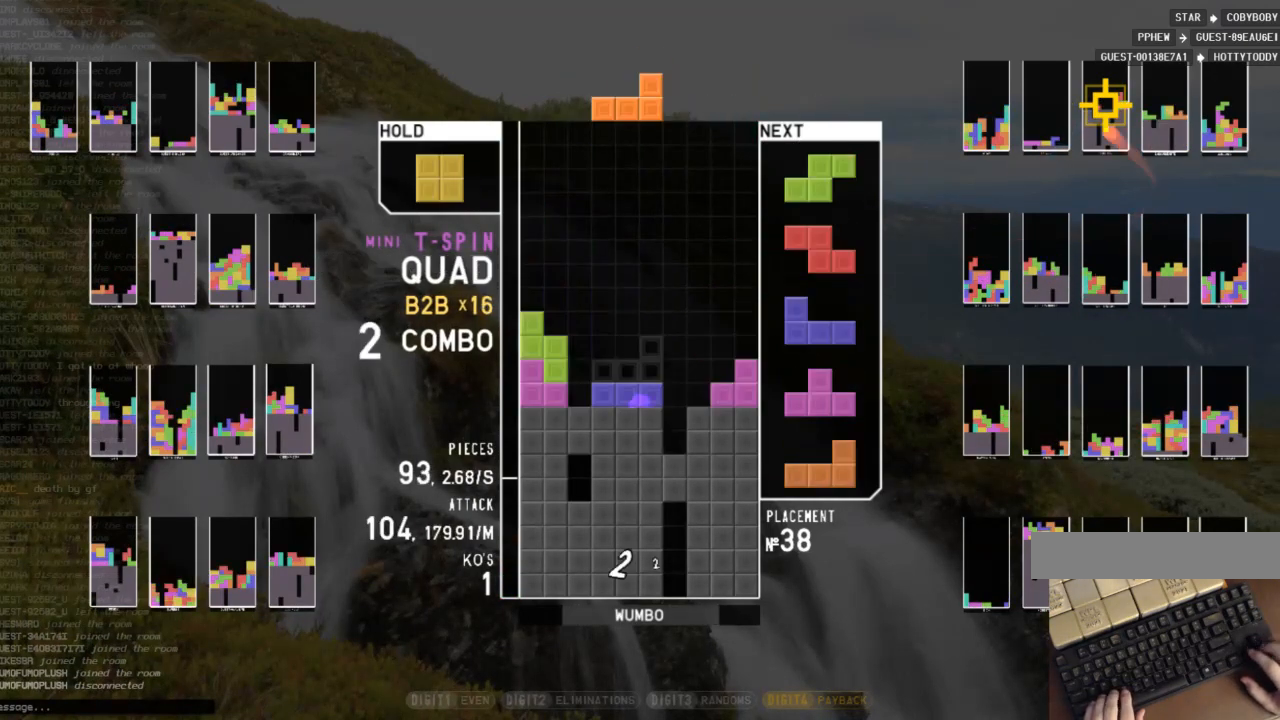
{"keys": [], "events": [[33, "shift", "down"], [100, "left", "down"], [133, "down", "down"], [133, "left", "up"], [133, "shift", "up"], [200, "down", "up"], [200, "x", "down"], [267, "down", "down"], [333, "x", "up"], [367, "c", "down"], [367, "down", "up"], [433, "left", "down"], [467, "c", "up"], [467, "left", "up"]]}
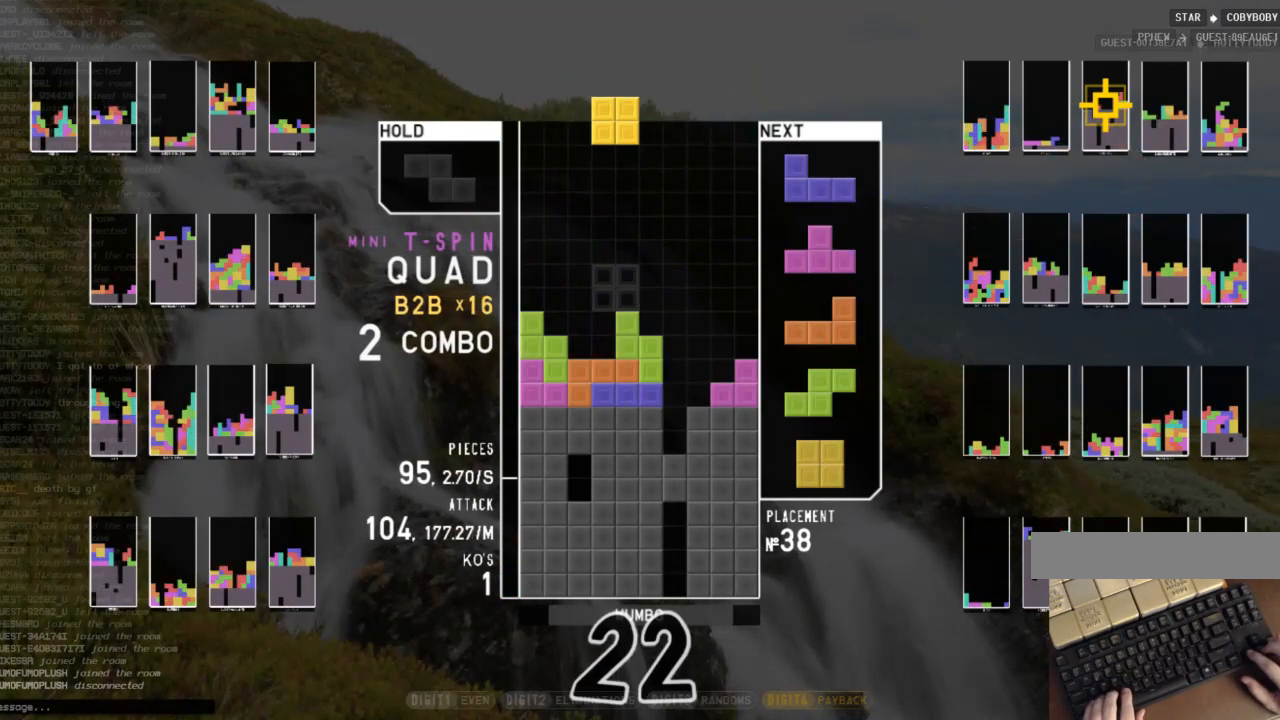
{"keys": ["c", "left"], "events": [[67, "left", "down"], [100, "down", "down"], [100, "left", "up"], [200, "down", "up"], [433, "c", "down"], [433, "left", "down"]]}
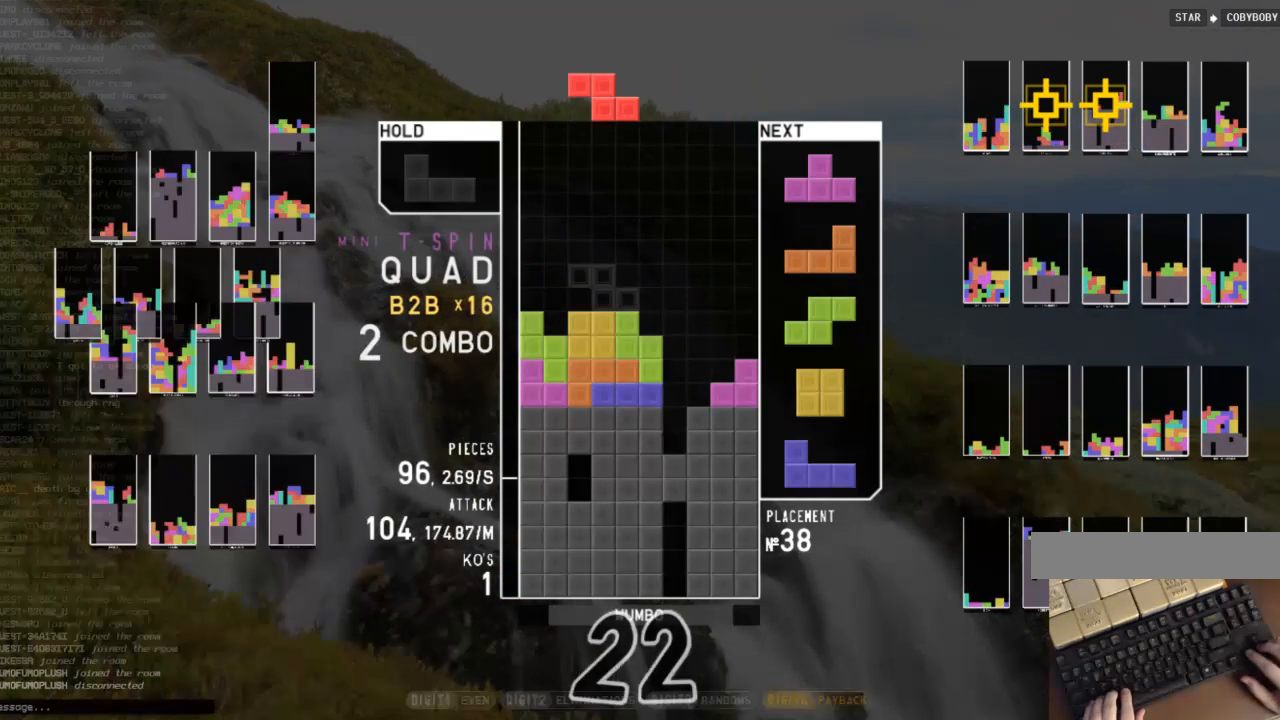
{"keys": ["c", "down", "right"], "events": [[33, "c", "up"], [67, "left", "up"], [133, "down", "down"], [133, "x", "down"], [233, "down", "up"], [233, "right", "down"], [233, "x", "up"], [300, "x", "down"], [367, "left", "down"], [367, "right", "up"], [400, "down", "down"], [400, "x", "up"], [467, "left", "up"], [467, "right", "down"], [500, "c", "down"]]}
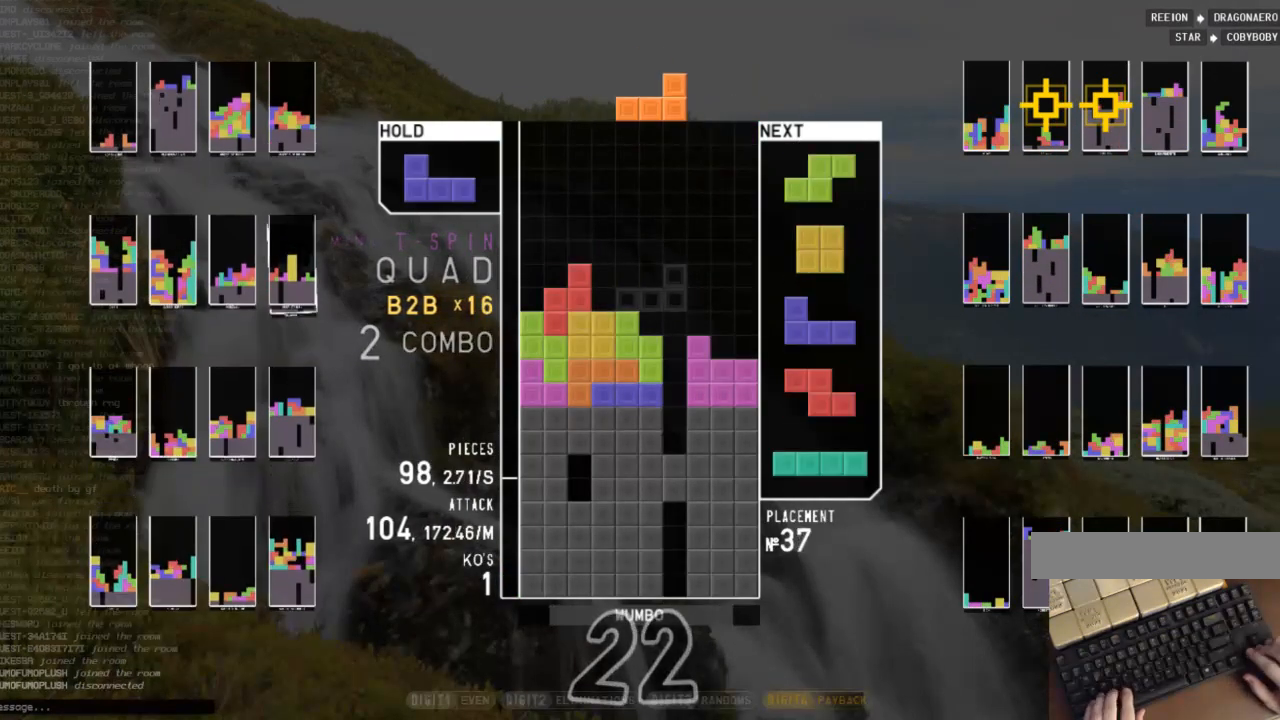
{"keys": ["right"], "events": [[33, "down", "up"], [100, "c", "up"], [100, "z", "down"], [133, "down", "down"], [200, "z", "up"], [233, "down", "up"], [267, "right", "up"], [267, "z", "down"], [333, "down", "down"], [433, "right", "down"], [433, "z", "up"], [467, "down", "up"]]}
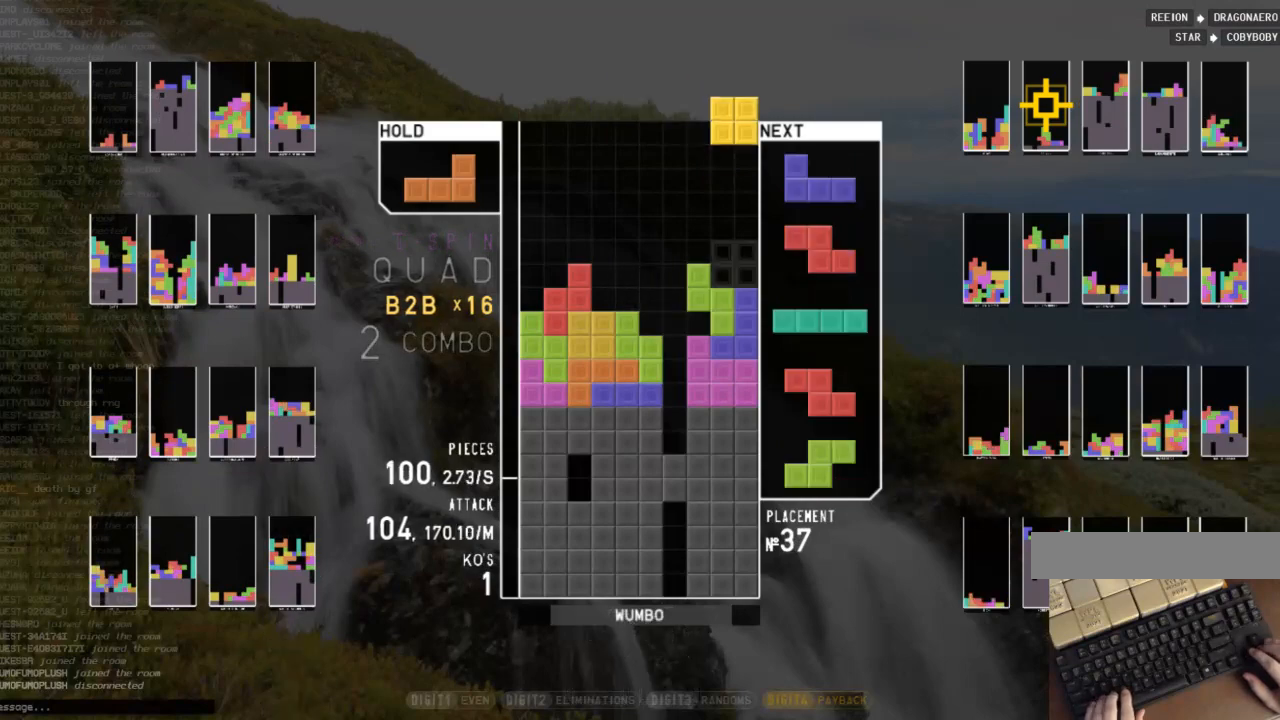
{"keys": ["c", "right"], "events": [[100, "right", "up"], [333, "down", "down"], [400, "right", "down"], [433, "c", "down"], [433, "down", "up"]]}
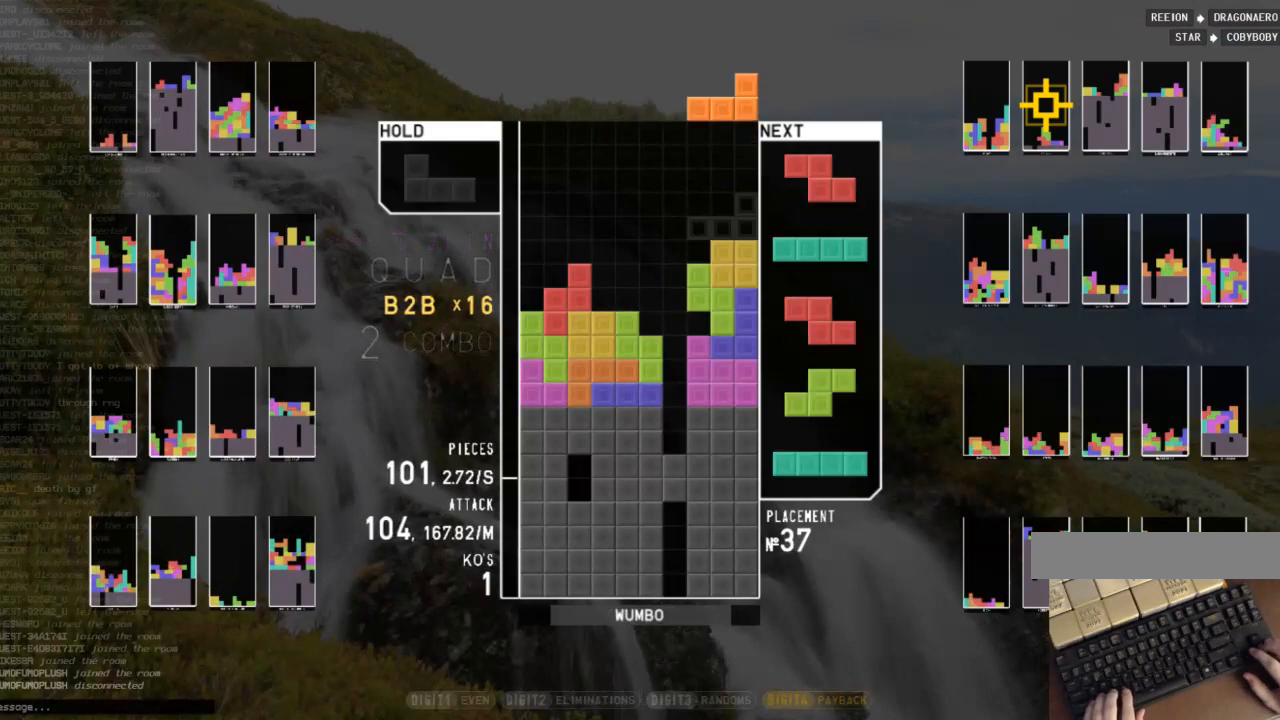
{"keys": ["c", "right"], "events": [[33, "shift", "down"], [67, "c", "up"], [67, "right", "up"], [133, "down", "down"], [133, "shift", "up"], [167, "left", "down"], [233, "down", "up"], [233, "z", "down"], [300, "left", "up"], [300, "z", "up"], [367, "down", "down"], [400, "right", "down"], [467, "down", "up"], [500, "c", "down"]]}
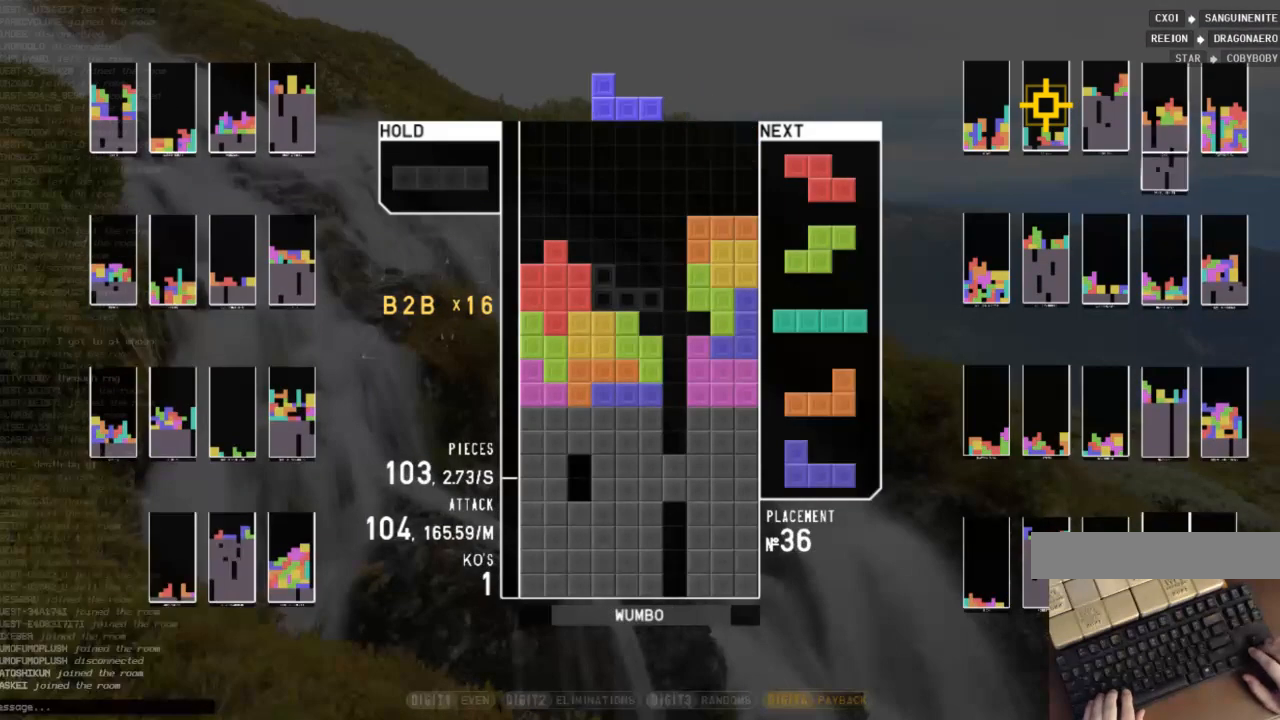
{"keys": ["down"], "events": [[100, "c", "up"], [100, "z", "down"], [200, "down", "down"], [200, "z", "up"], [267, "down", "up"], [333, "right", "up"], [433, "z", "down"], [500, "down", "down"], [500, "z", "up"]]}
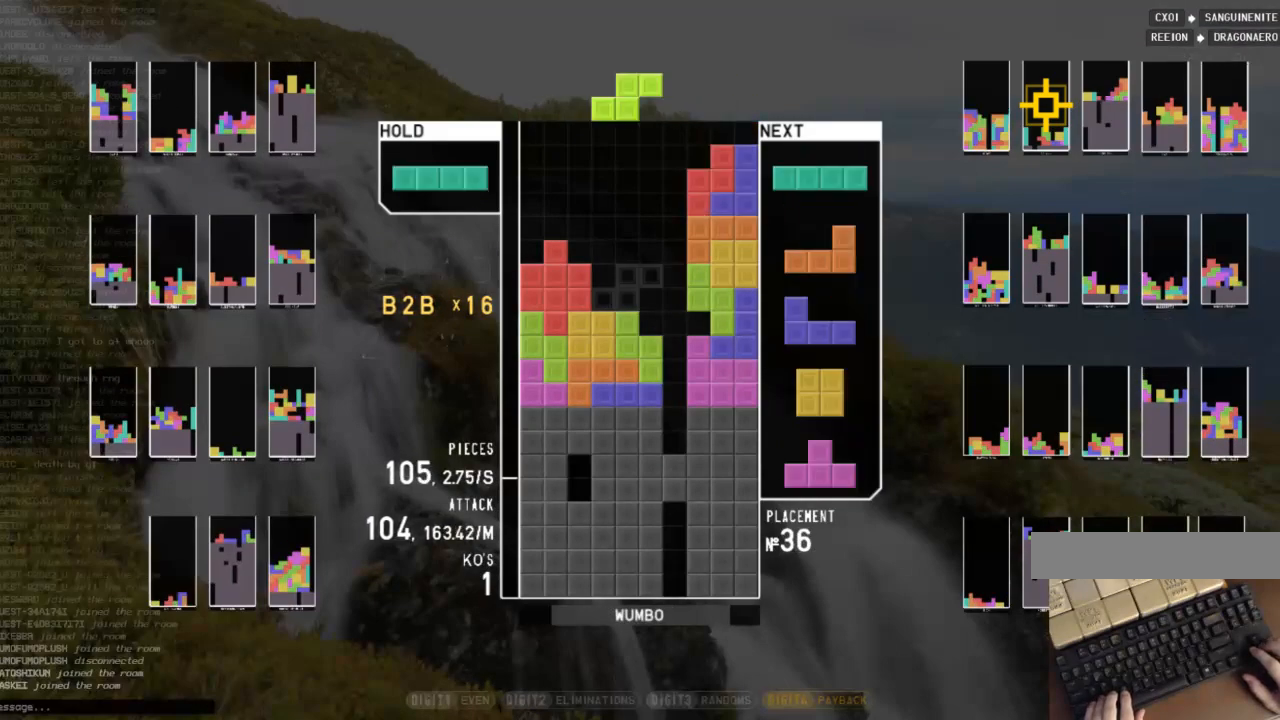
{"keys": ["left", "z"], "events": [[67, "left", "down"], [100, "down", "up"], [267, "left", "up"], [267, "x", "down"], [300, "down", "down"], [333, "left", "down"], [400, "down", "up"], [400, "x", "up"], [500, "z", "down"]]}
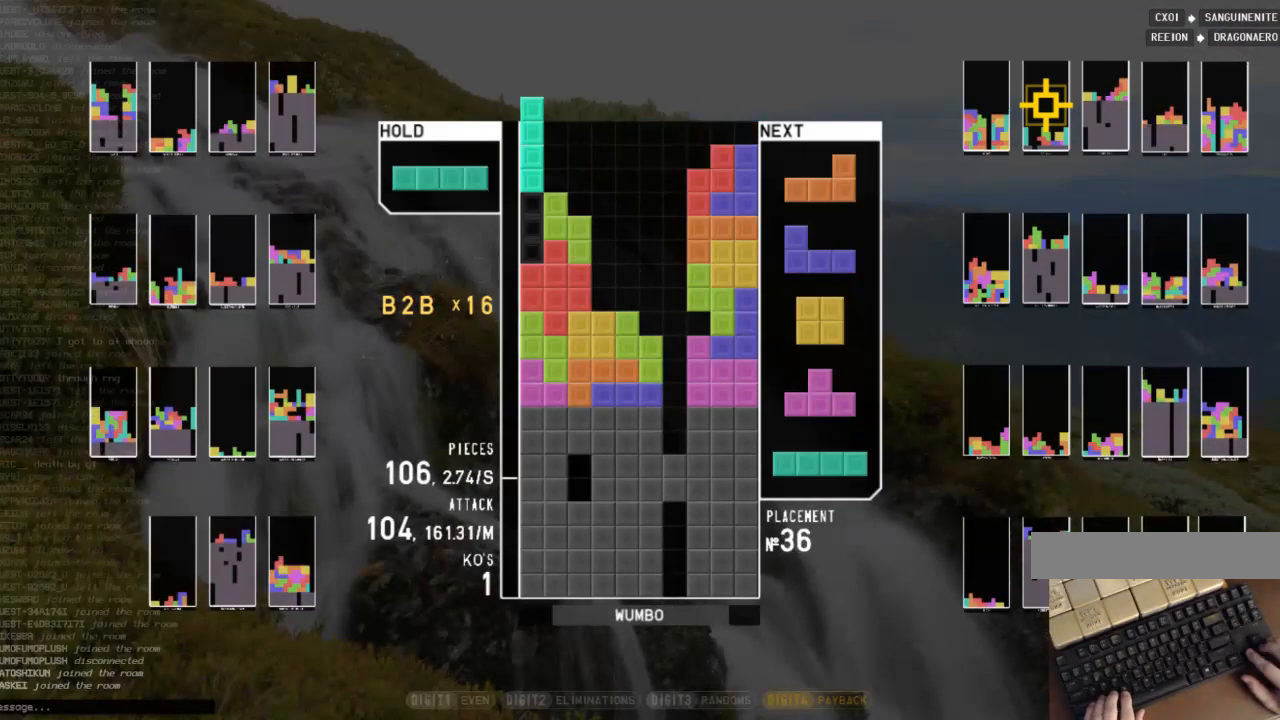
{"keys": ["right"], "events": [[67, "left", "up"], [133, "z", "up"], [300, "down", "down"], [367, "right", "down"], [467, "down", "up"]]}
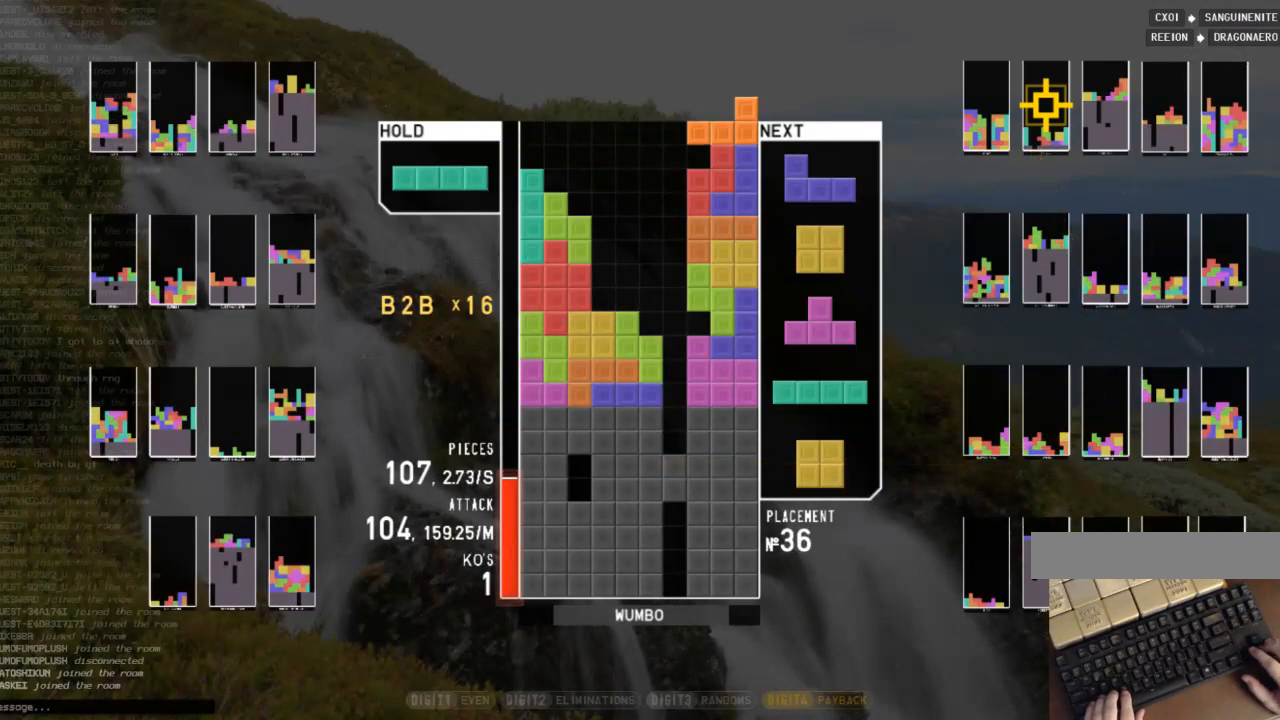
{"keys": ["c", "right"], "events": [[33, "right", "up"], [100, "c", "down"], [133, "x", "down"], [200, "c", "up"], [200, "right", "down"], [233, "right", "up"], [267, "x", "up"], [433, "down", "down"], [467, "right", "down"], [500, "c", "down"], [500, "down", "up"]]}
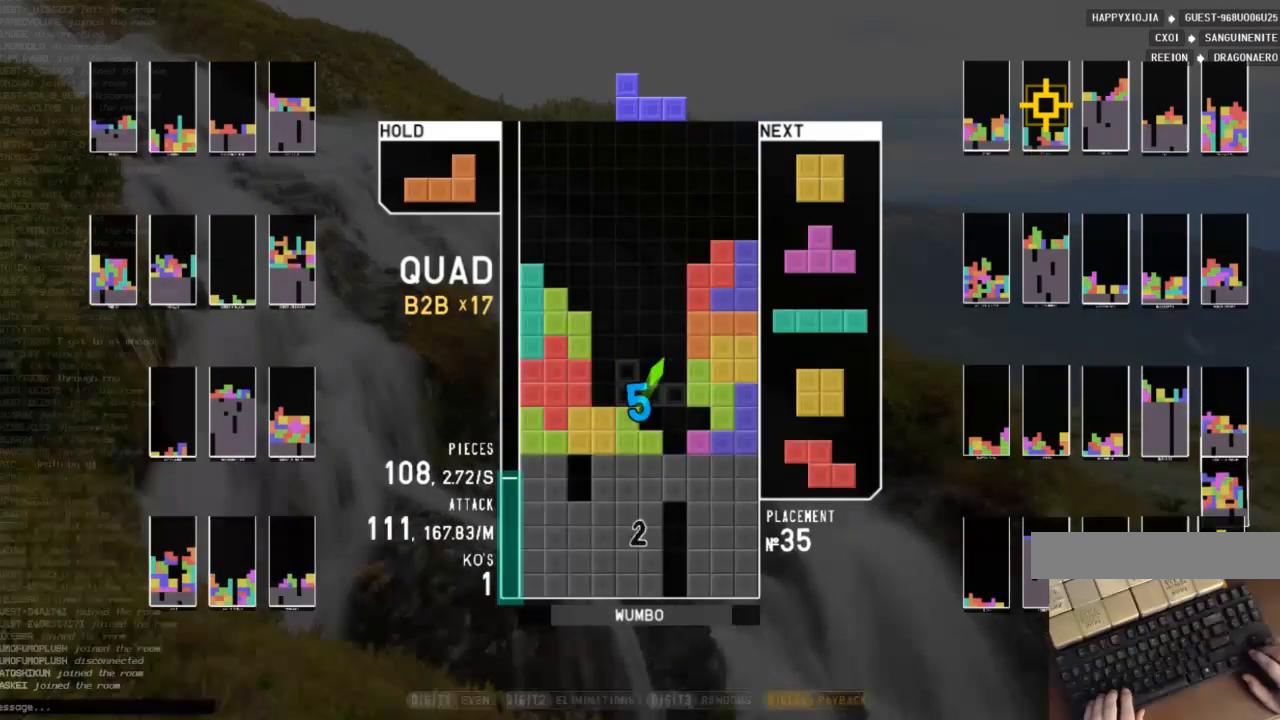
{"keys": [], "events": [[67, "shift", "down"], [100, "c", "up"], [167, "right", "up"], [200, "shift", "up"], [333, "down", "down"], [433, "down", "up"]]}
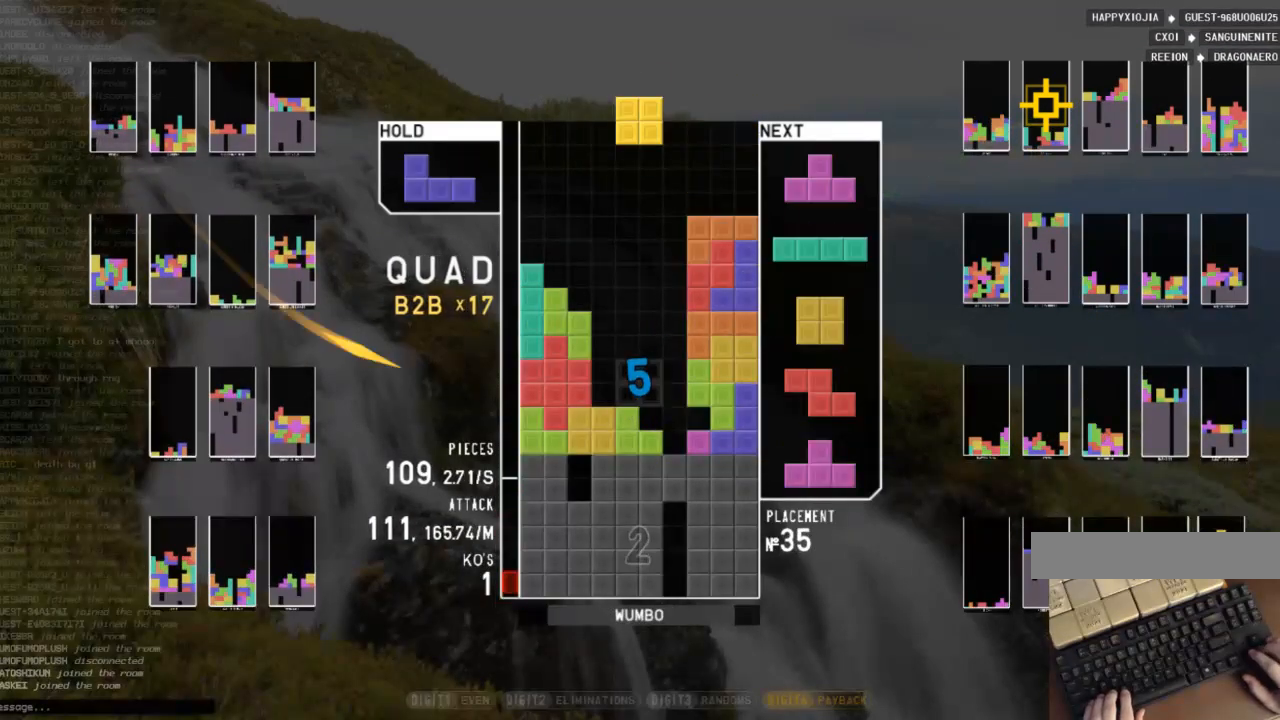
{"keys": ["x"], "events": [[33, "left", "down"], [67, "left", "up"], [133, "down", "down"], [233, "down", "up"], [267, "right", "down"], [267, "x", "down"], [300, "up", "down"], [367, "x", "up"], [400, "right", "up"], [467, "x", "down"], [500, "up", "up"]]}
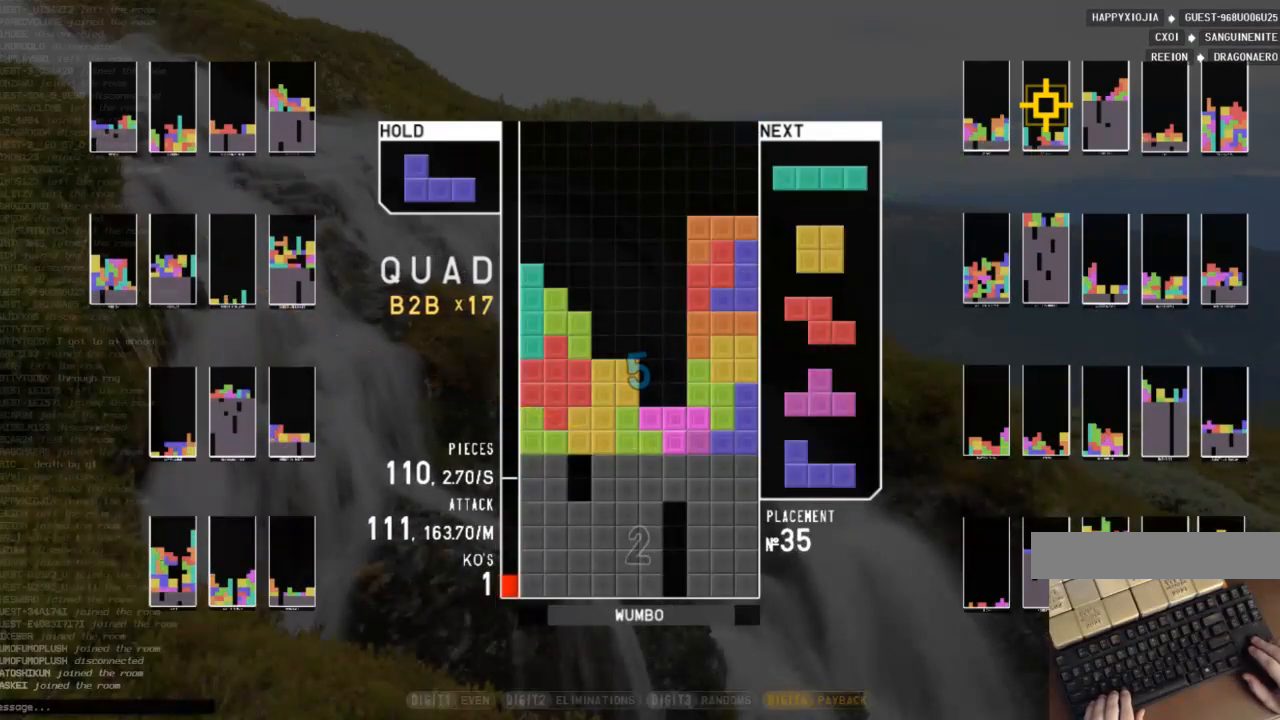
{"keys": ["down"], "events": [[133, "down", "down"], [133, "x", "up"], [200, "down", "up"], [233, "x", "down"], [267, "down", "down"], [367, "down", "up"], [367, "x", "up"], [433, "left", "down"], [467, "down", "down"], [467, "left", "up"]]}
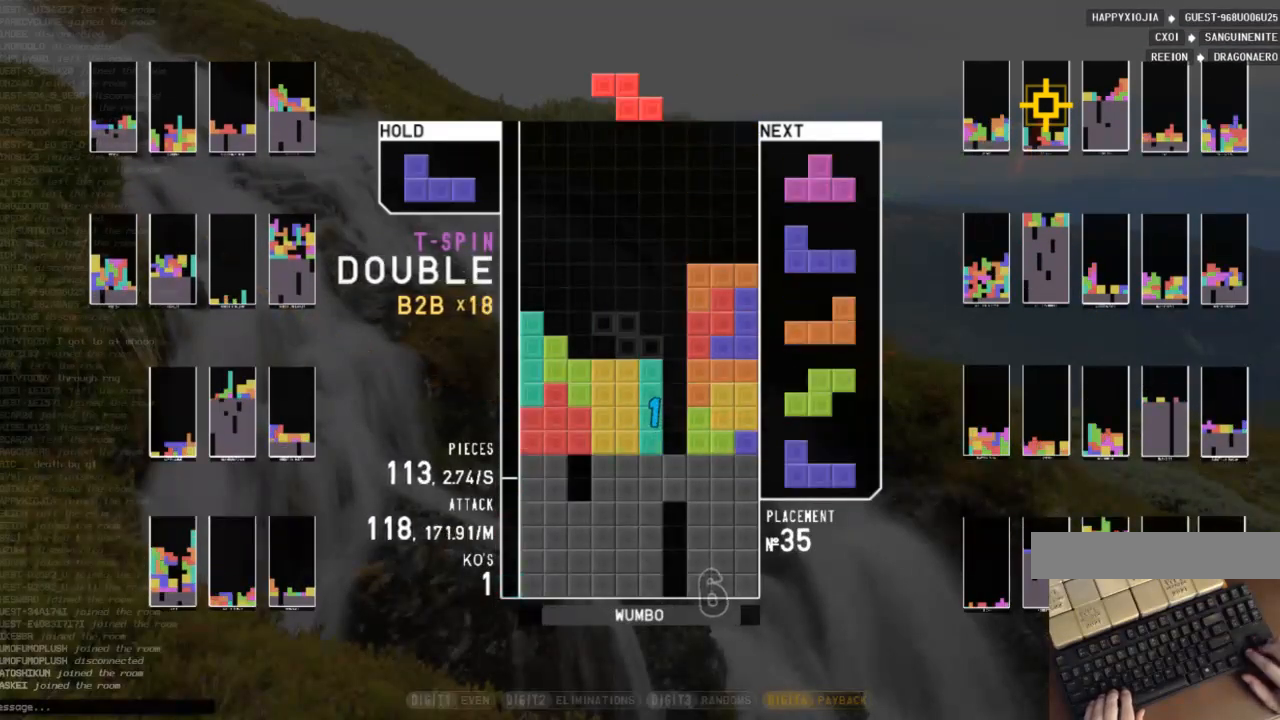
{"keys": ["c", "left"], "events": [[67, "c", "down"], [67, "down", "up"], [100, "z", "down"], [167, "c", "up"], [167, "right", "down"], [200, "right", "up"], [267, "down", "down"], [267, "z", "up"], [333, "down", "up"], [333, "left", "down"], [400, "c", "down"]]}
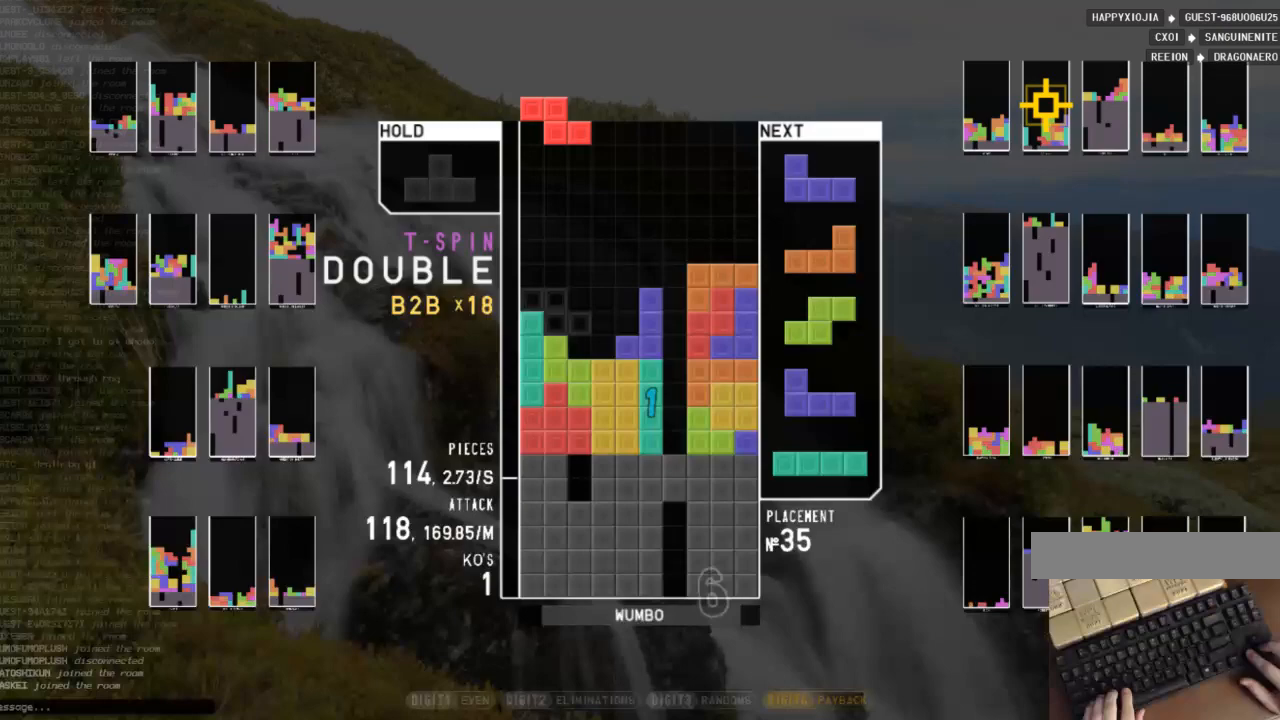
{"keys": ["x"], "events": [[33, "c", "up"], [33, "down", "down"], [33, "left", "up"], [33, "right", "down"], [67, "right", "up"], [133, "down", "up"], [133, "left", "down"], [267, "left", "up"], [467, "right", "down"], [500, "right", "up"], [500, "x", "down"]]}
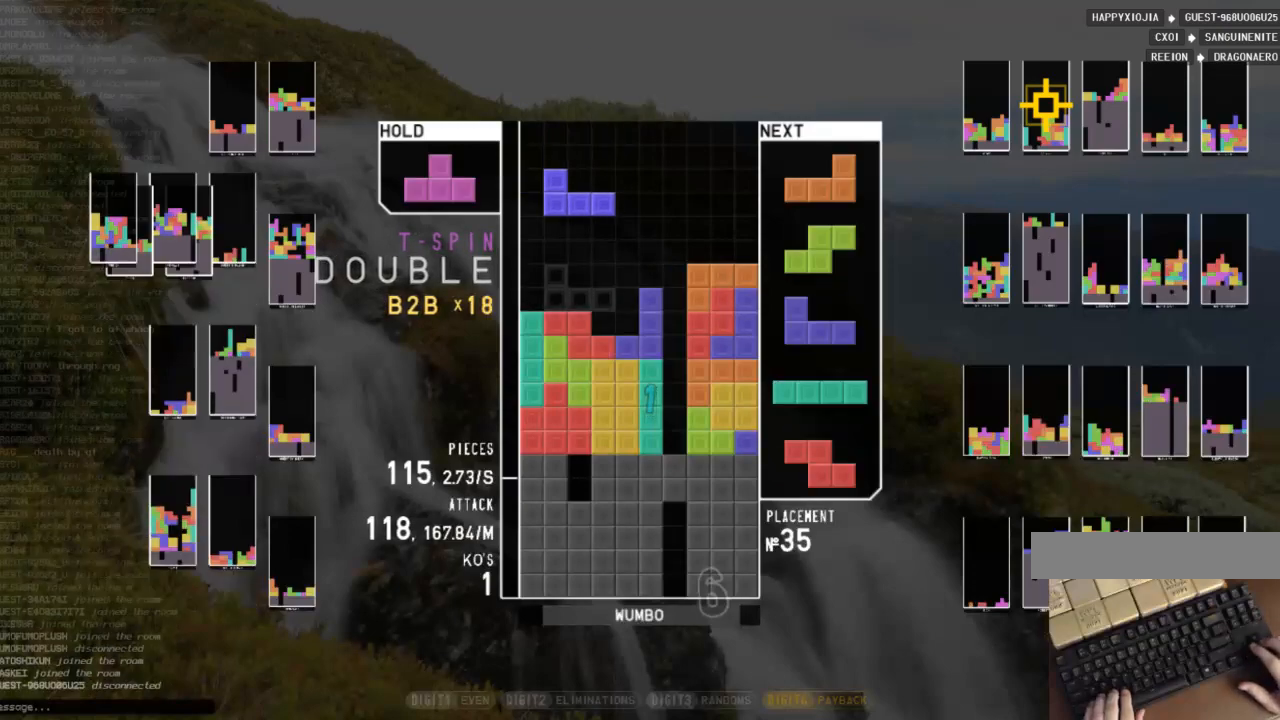
{"keys": ["c", "z"], "events": [[100, "right", "down"], [133, "right", "up"], [133, "x", "up"], [233, "right", "down"], [333, "right", "up"], [433, "down", "down"], [467, "c", "down"], [467, "down", "up"], [500, "z", "down"]]}
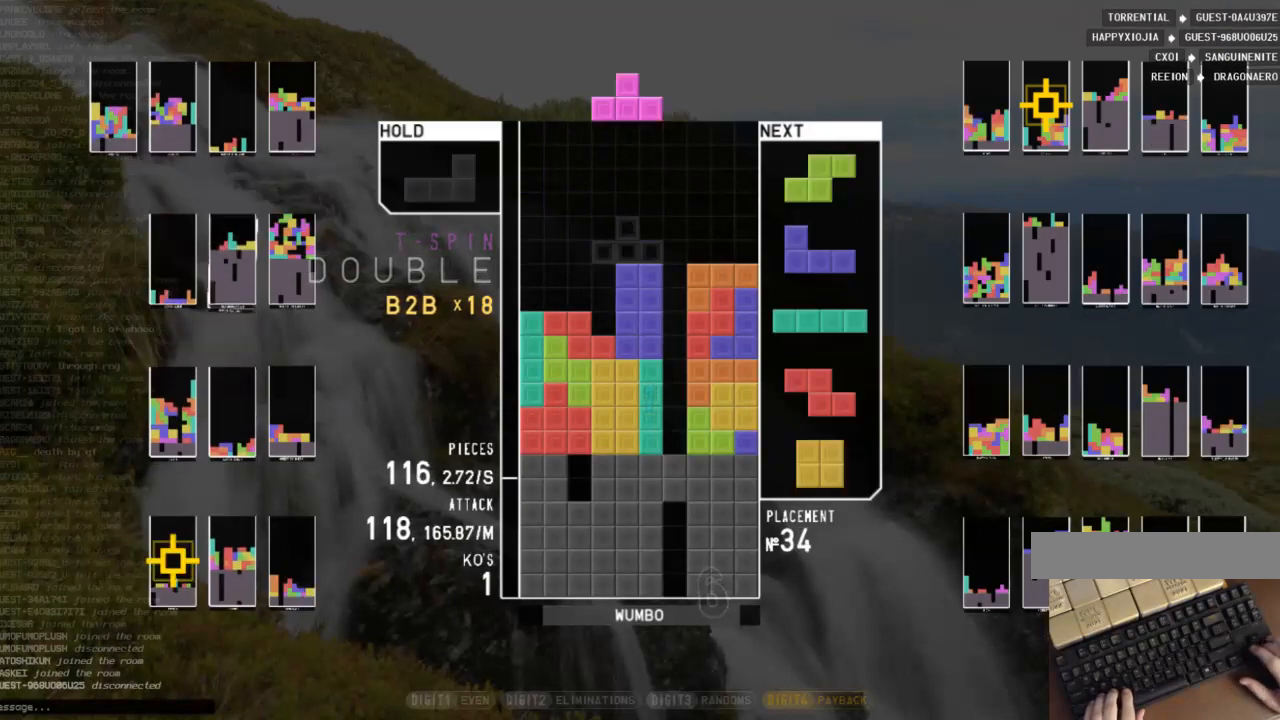
{"keys": ["down"], "events": [[67, "c", "up"], [67, "down", "down"], [67, "left", "down"], [167, "down", "up"], [167, "z", "up"], [200, "down", "down"], [300, "c", "down"], [300, "down", "up"], [333, "shift", "down"], [400, "c", "up"], [400, "left", "up"], [433, "down", "down"], [500, "shift", "up"]]}
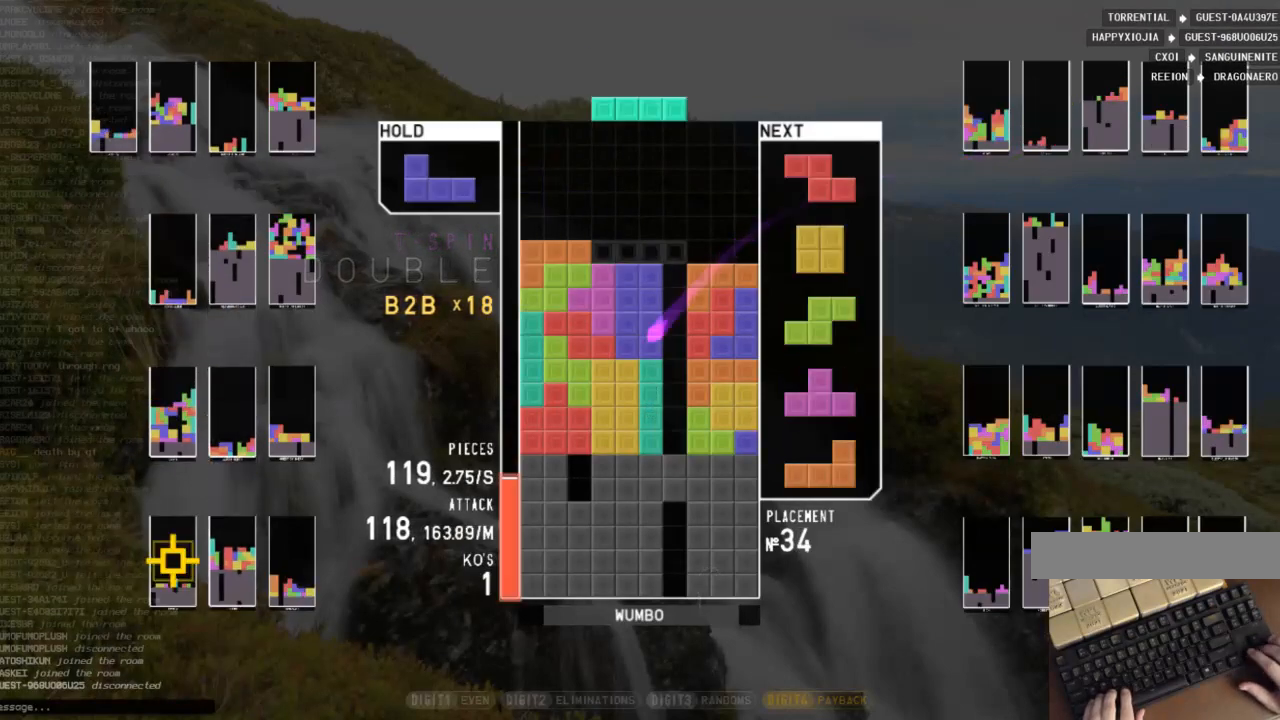
{"keys": ["right"], "events": [[33, "down", "up"], [33, "x", "down"], [133, "right", "down"], [167, "right", "up"], [167, "x", "up"], [367, "down", "down"], [367, "right", "down"], [400, "down", "up"]]}
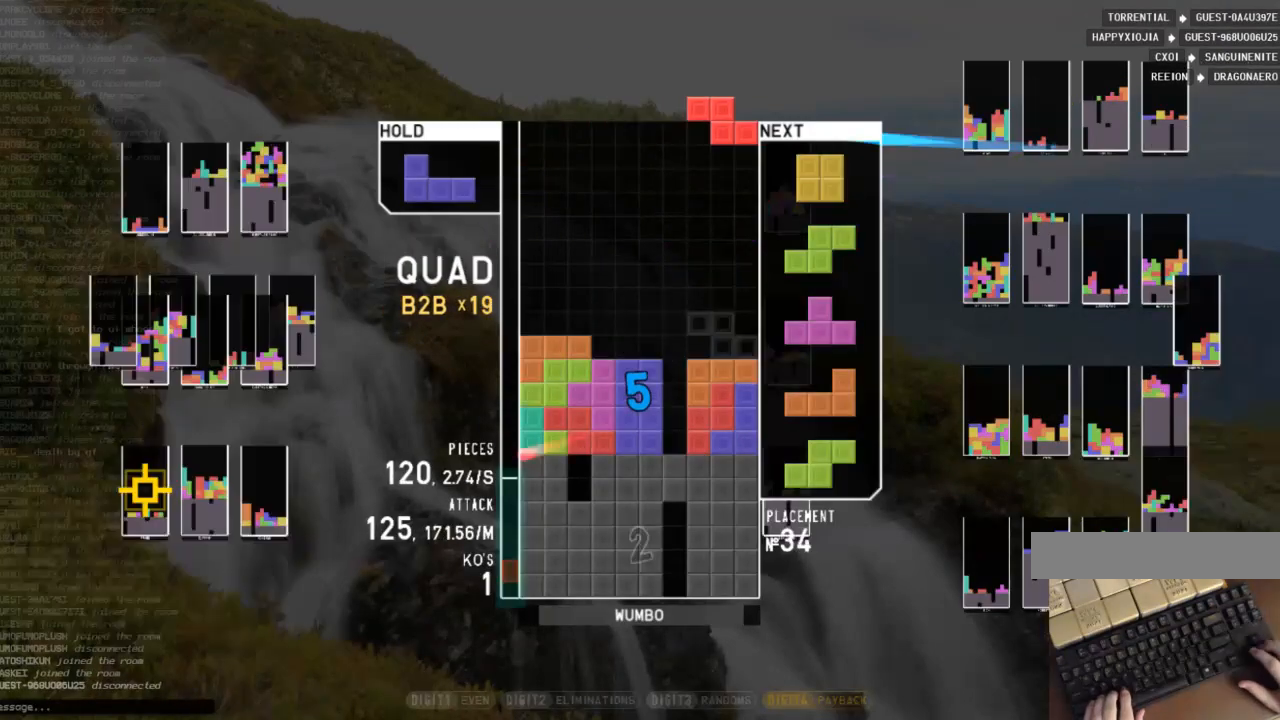
{"keys": [], "events": [[33, "right", "up"], [100, "down", "down"], [133, "down", "up"], [200, "left", "down"], [233, "down", "down"], [267, "left", "up"], [267, "right", "down"], [333, "c", "down"], [333, "down", "up"], [433, "shift", "down"], [467, "c", "up"], [467, "down", "down"], [467, "right", "up"], [500, "down", "up"], [500, "shift", "up"]]}